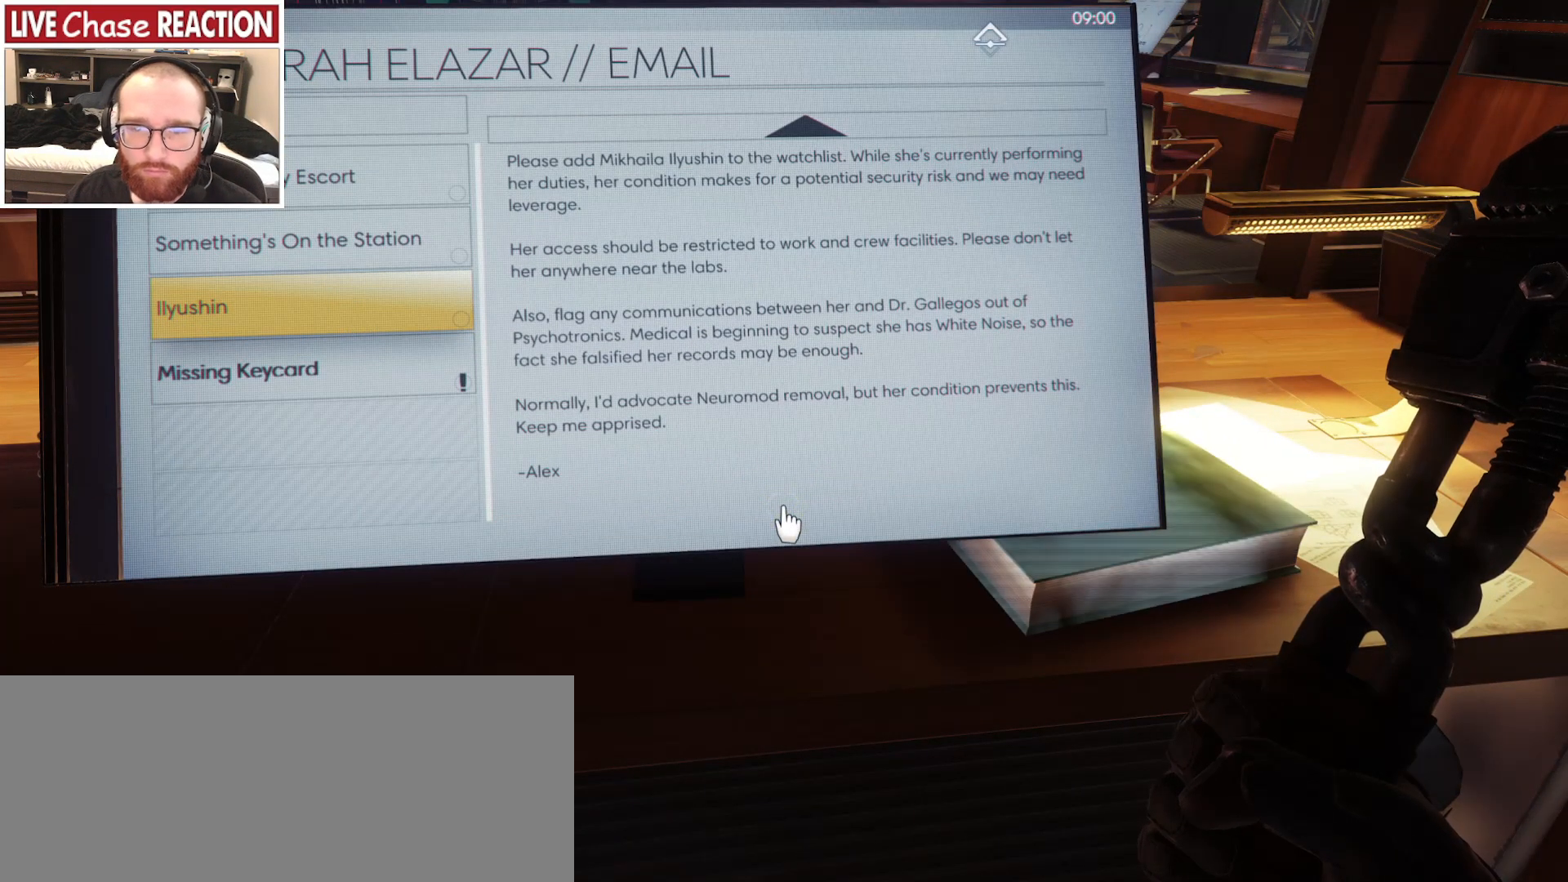
Gameplay with keyboard and mouse; each line is a JSON object with the keys and mouse buttons held at the frame after it. "events" lists presses ("down") and releases ("up") of ".", "/", "0", "1", "2", "3", "4", "5", "6", "7", "8", "9", "a", "alt_l", "alt_r", "b", "backslash", "backspace", "c", "caps_lock", "comma", "ctrl_l", "ctrl_r", "d", "e", "equals", "escape", "f", "f1", "f10", "f11", "f12", "f2", "f3", "f4", "f5", "f6", "f7", "f8", "f9", "g", "h", "i", "j", "k", "l", "lbracket", "m", "minus", "n", "o", "p", "q", "quote", "r", "rbracket", "return", "s", "semicolon", "shift_l", "shift_r", "space", "super_l", "super_r", "t", "tab", "tilde", "u", "v", "w", "x", "y", "z", "mouse_left", "mouse_wheel", "mouse_right", "mouse_mb4" and "mouse_mb5" between this image and that frame as [ms after this image, input, new state], when the widget could be followed in between. "mouse_left", "mouse_wheel", "mouse_right", "mouse_mb4", "mouse_mb5" = the "left", "wheel", "right", "mb4", "mb5" buttons of the "mouse" list. No other keys are recorded. "wheel" means that the mouse wheel is clicked or scrolled. Mouse movement is not recorded.
{"keys": [], "mouse": [], "events": []}
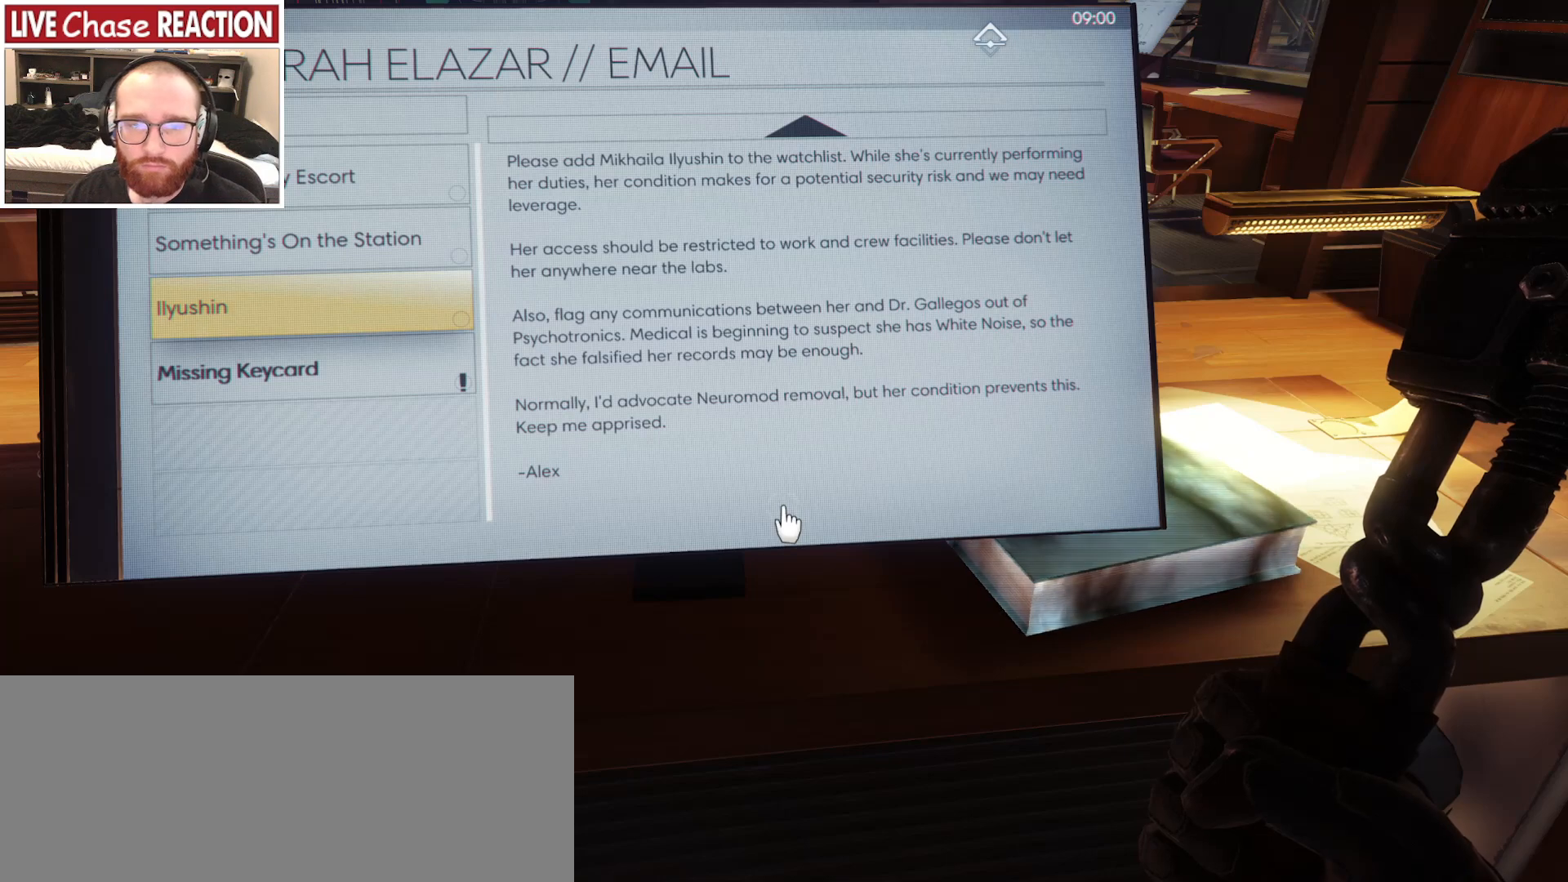
{"keys": [], "mouse": [], "events": []}
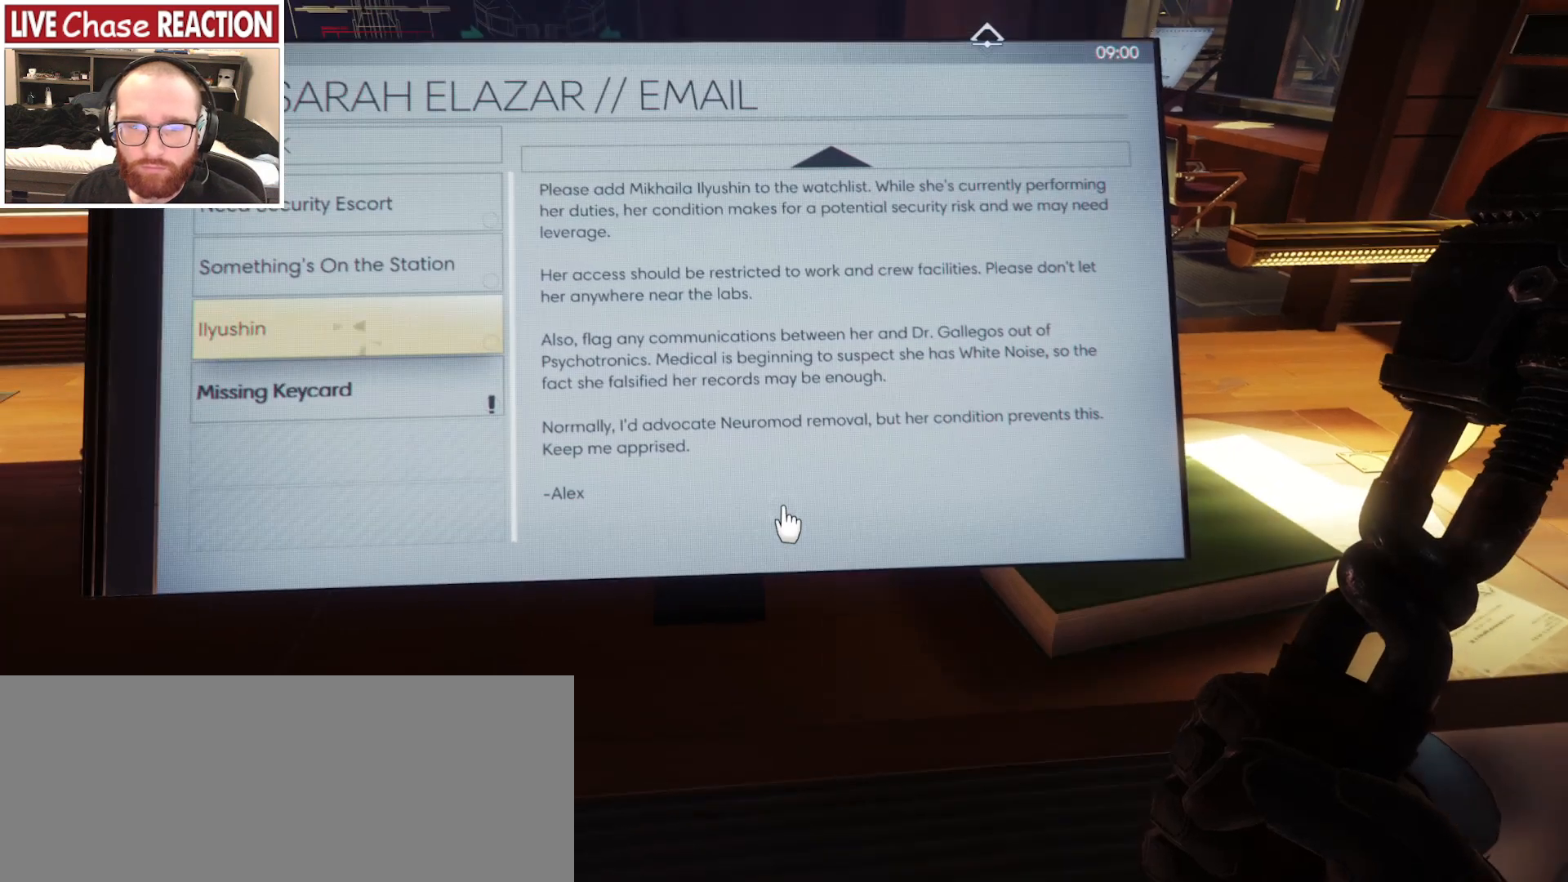
{"keys": [], "mouse": [], "events": []}
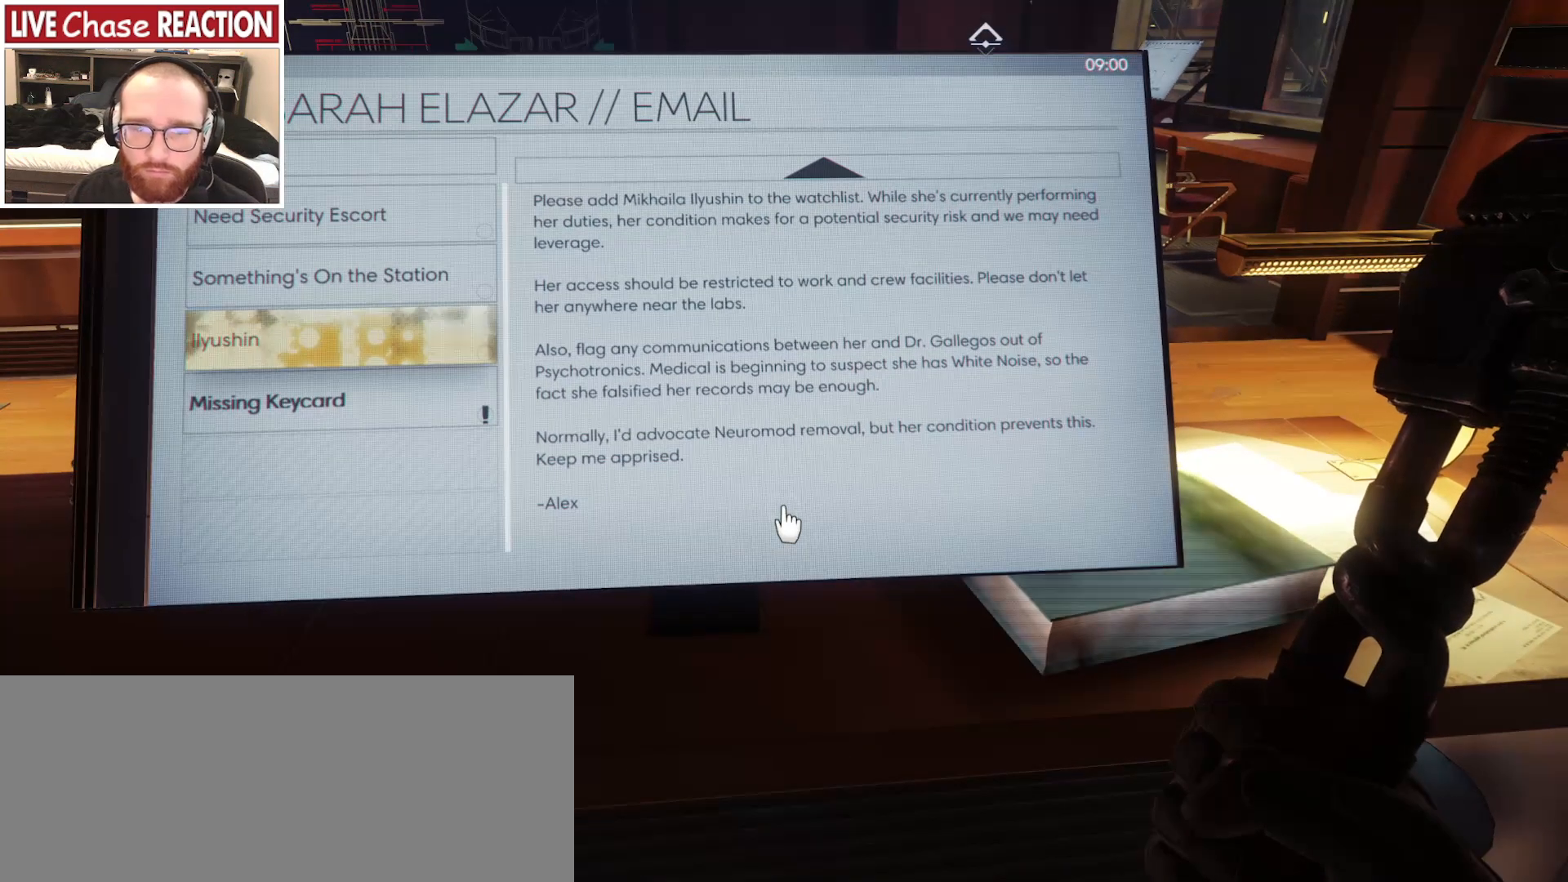
{"keys": [], "mouse": [], "events": []}
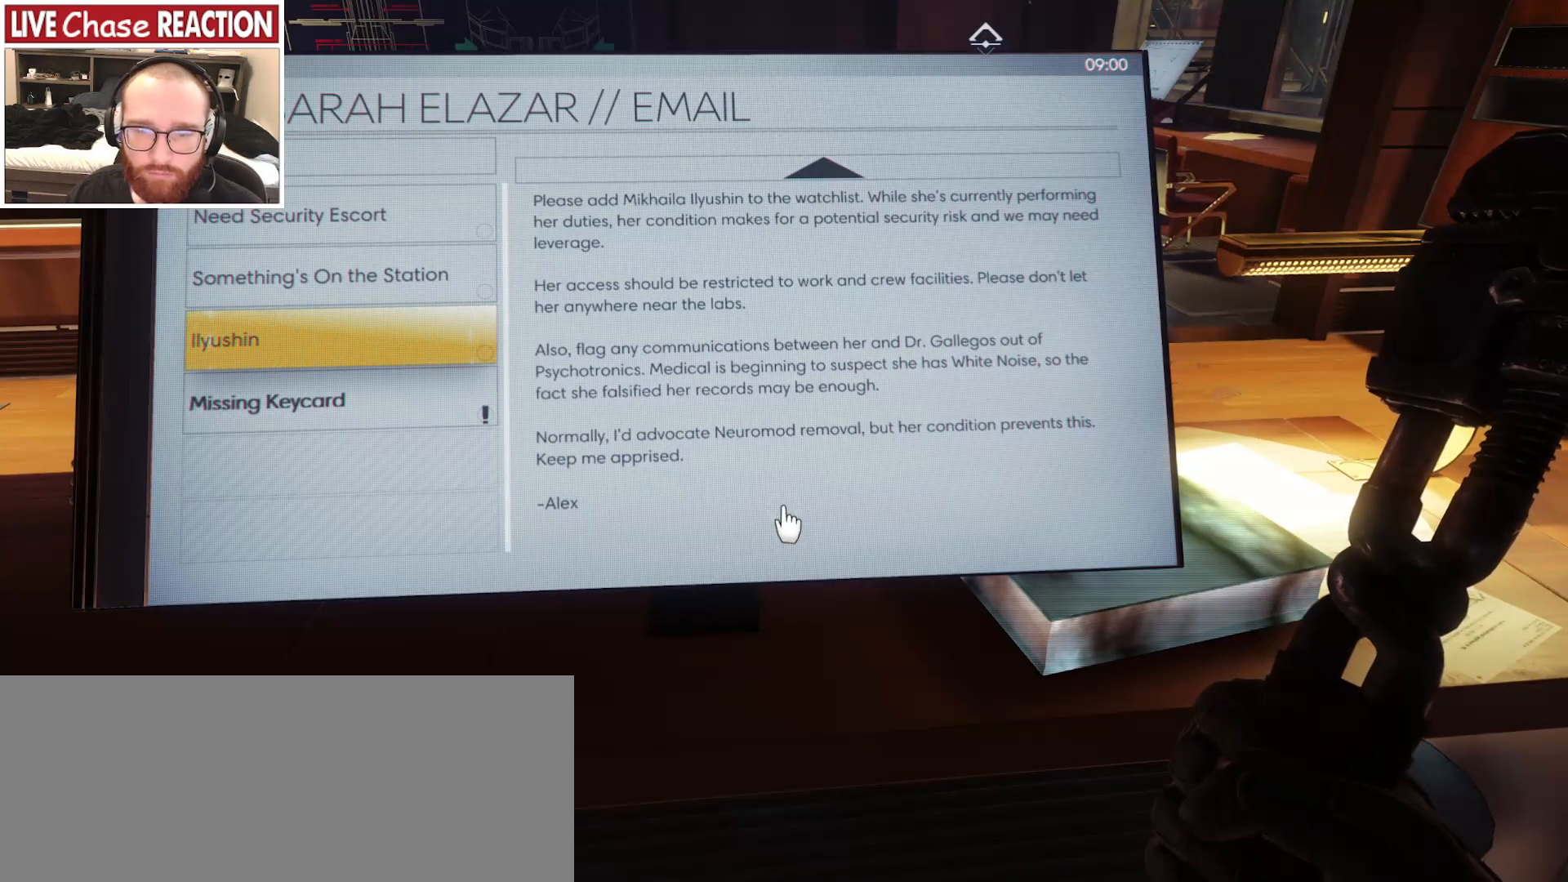
{"keys": [], "mouse": [], "events": []}
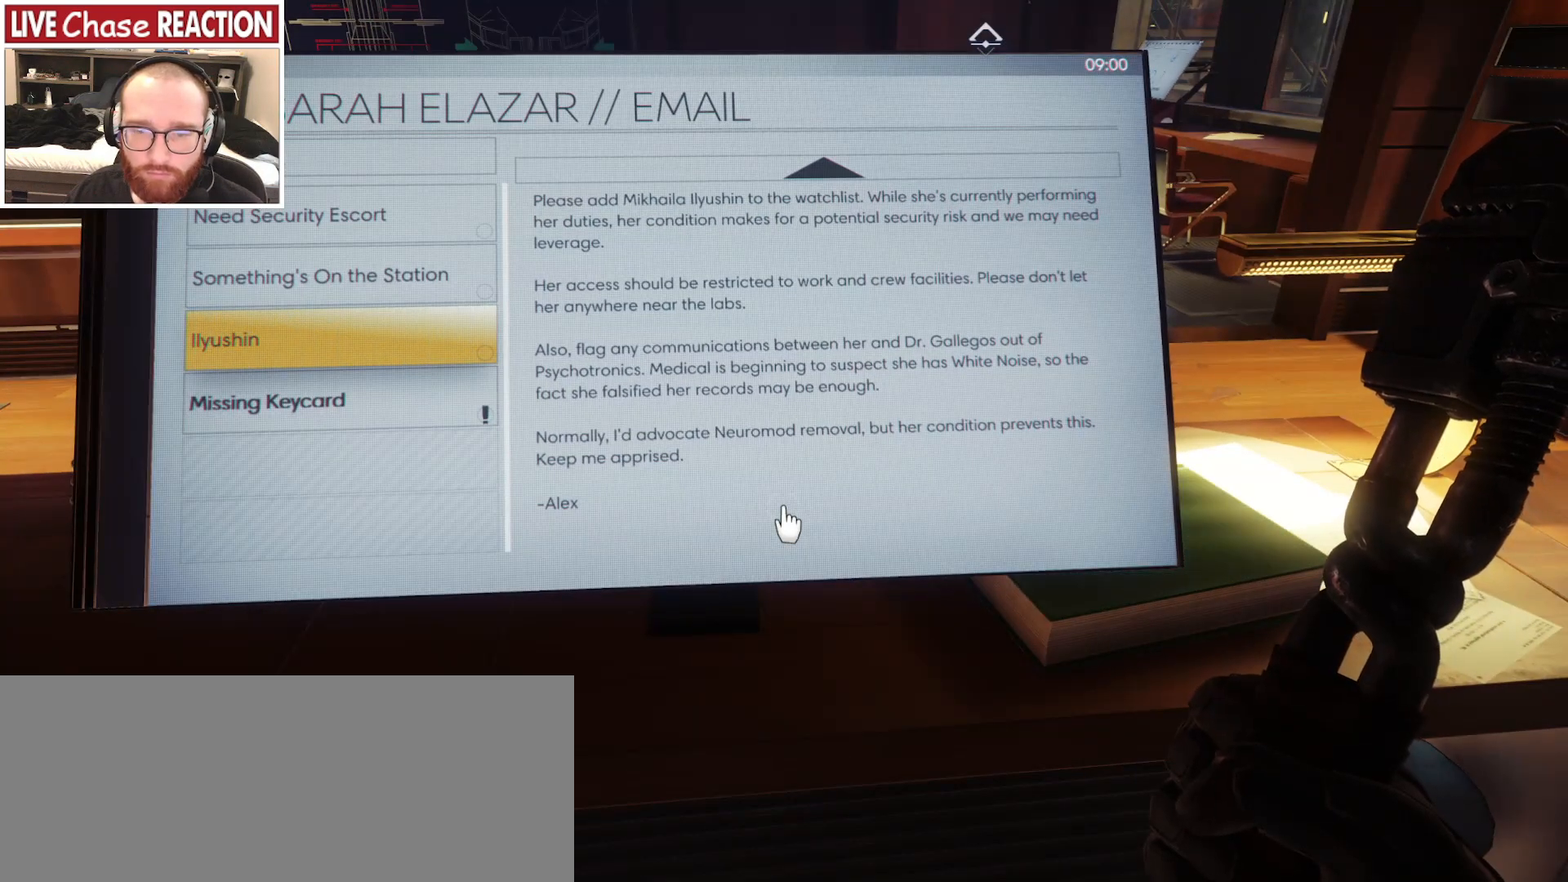
{"keys": [], "mouse": [], "events": []}
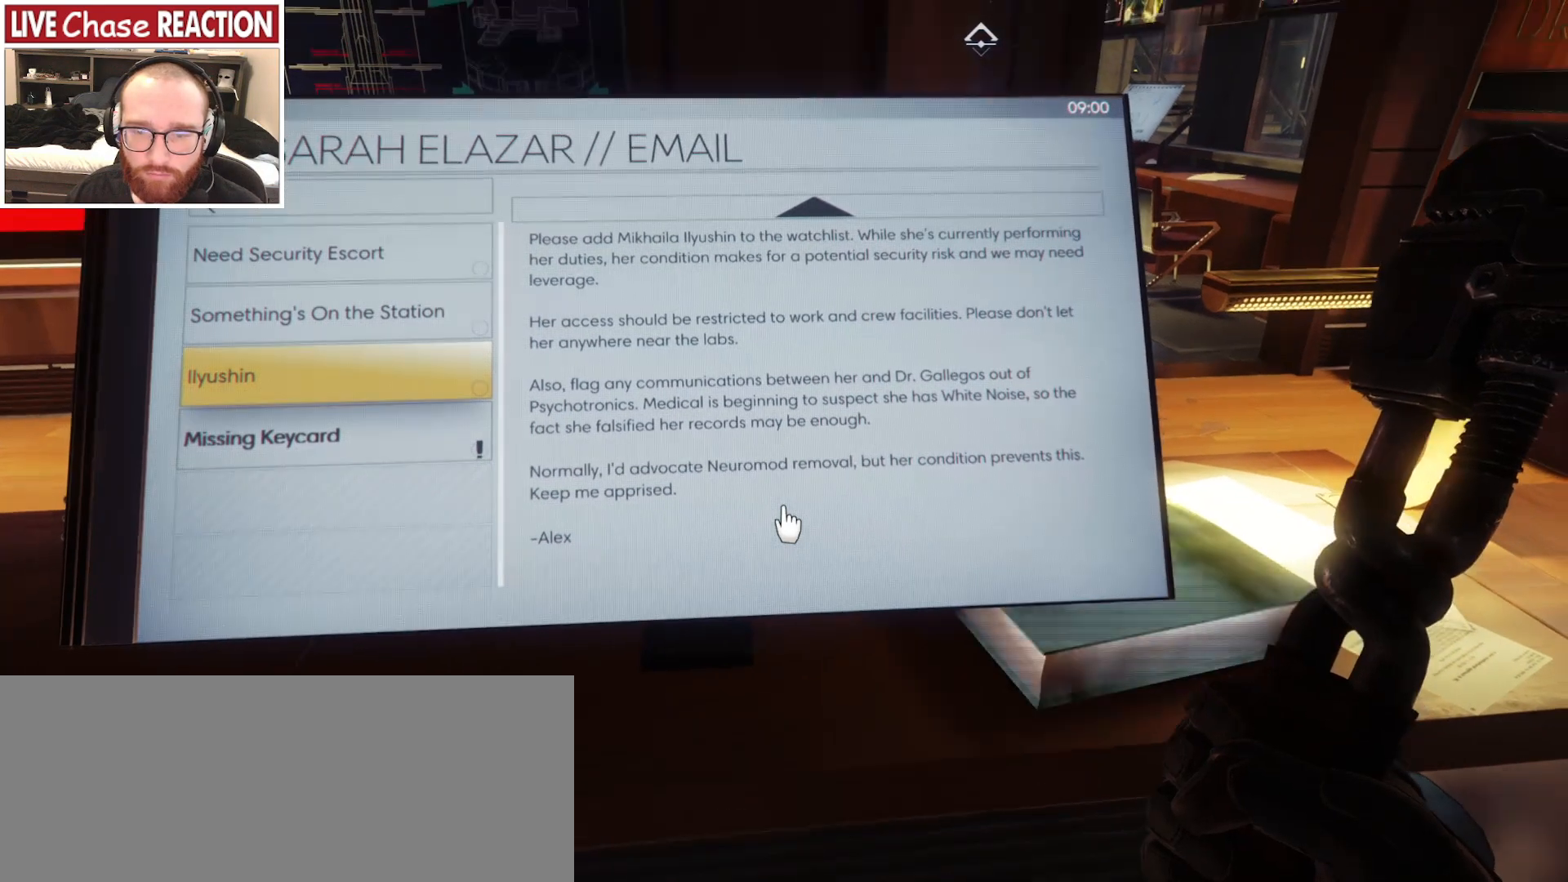
{"keys": [], "mouse": [], "events": [[350, "f", "down"], [500, "f", "up"]]}
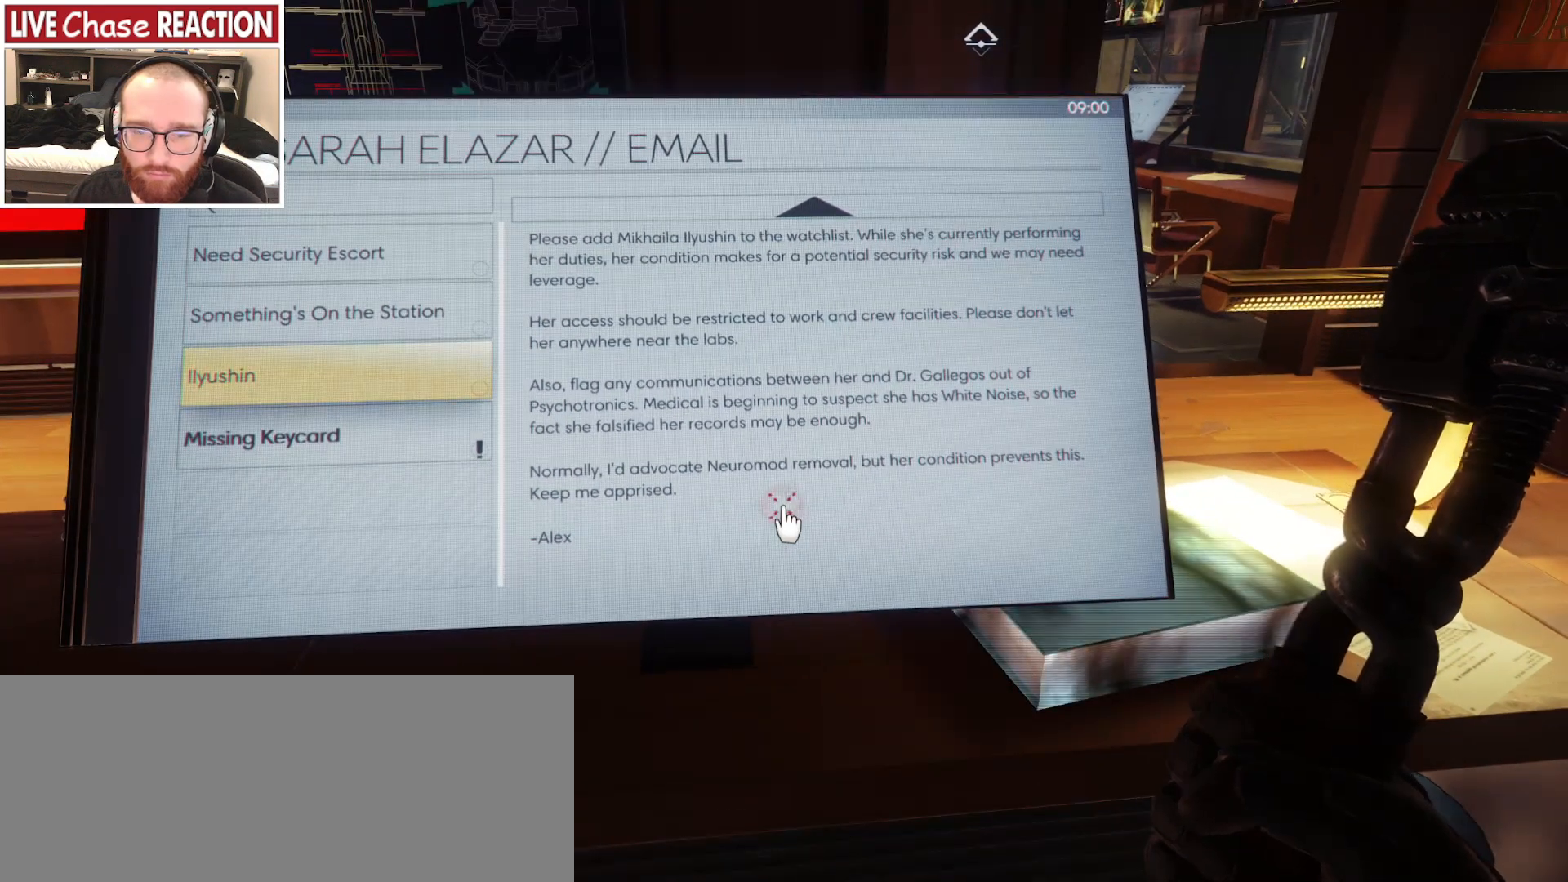
{"keys": [], "mouse": [], "events": [[83, "f", "down"], [283, "f", "up"]]}
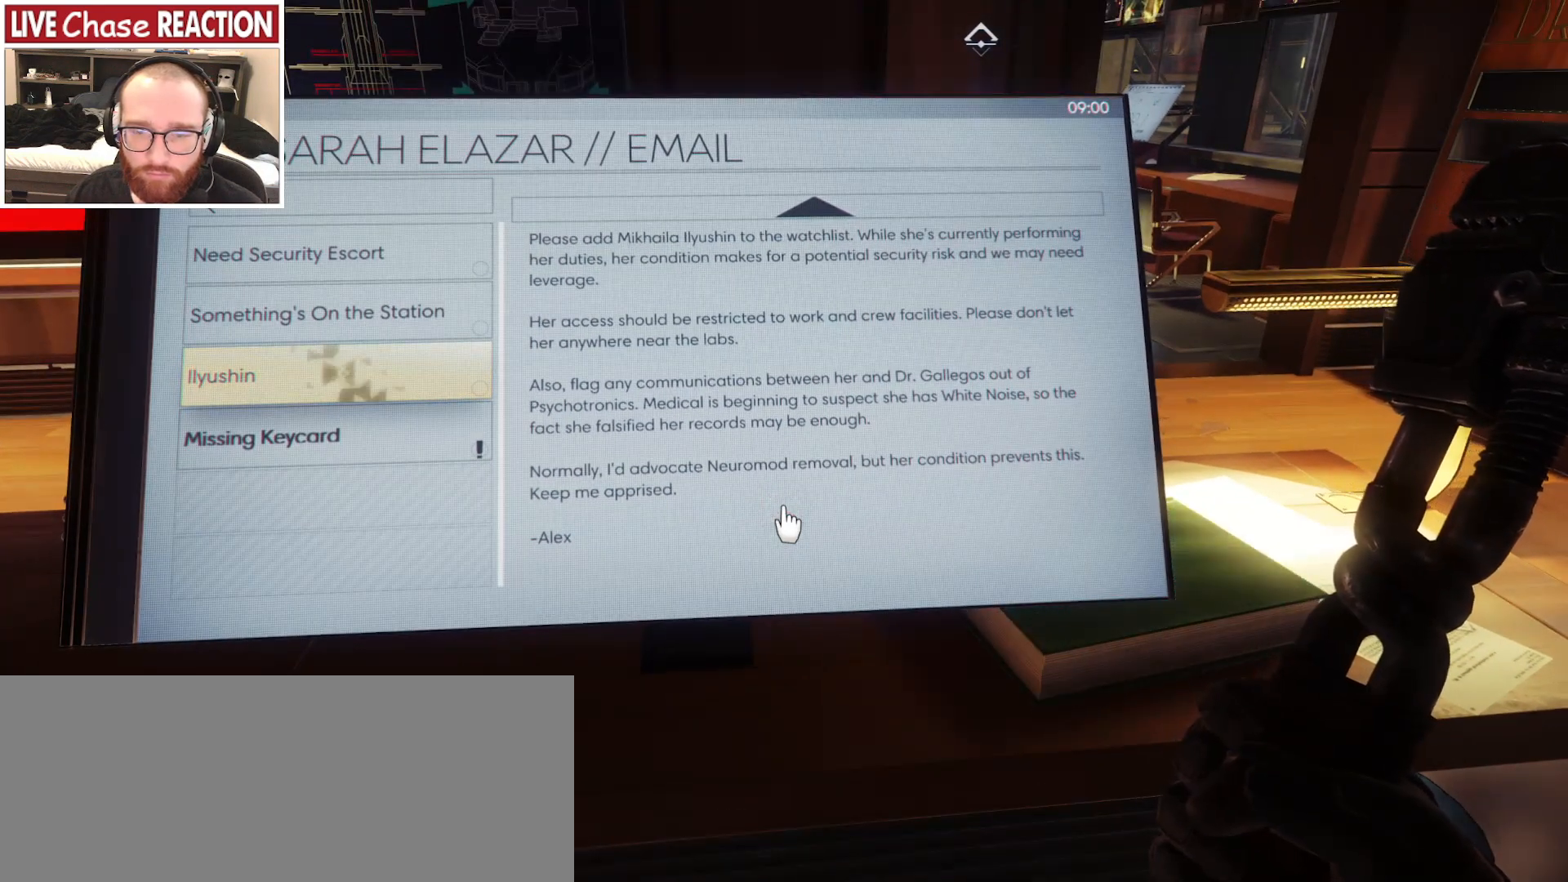
{"keys": ["f"], "mouse": [], "events": [[67, "f", "down"]]}
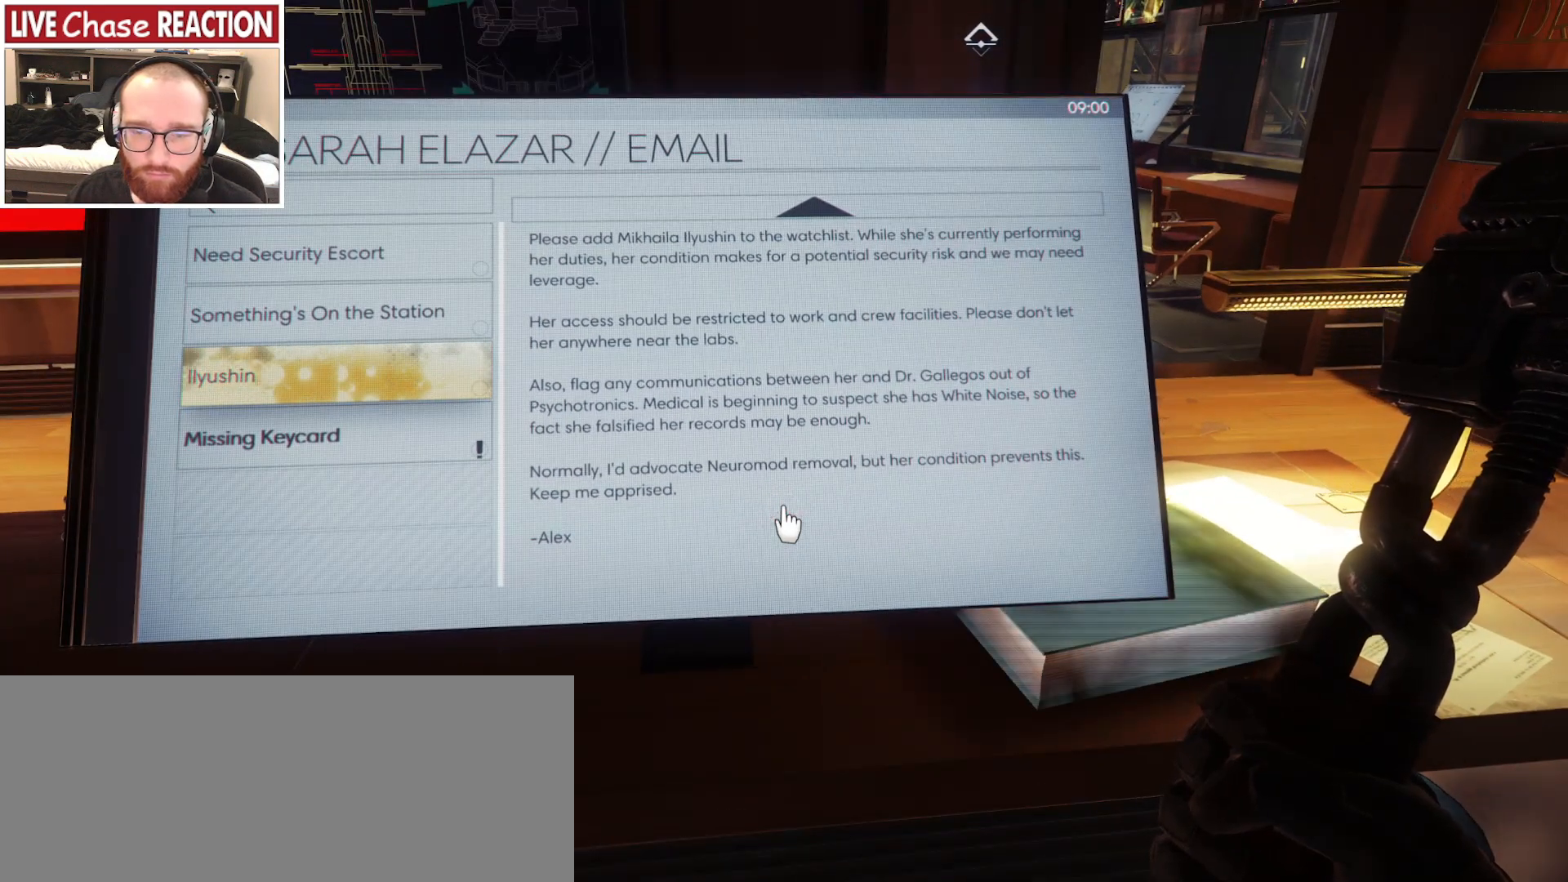
{"keys": ["f"], "mouse": [], "events": []}
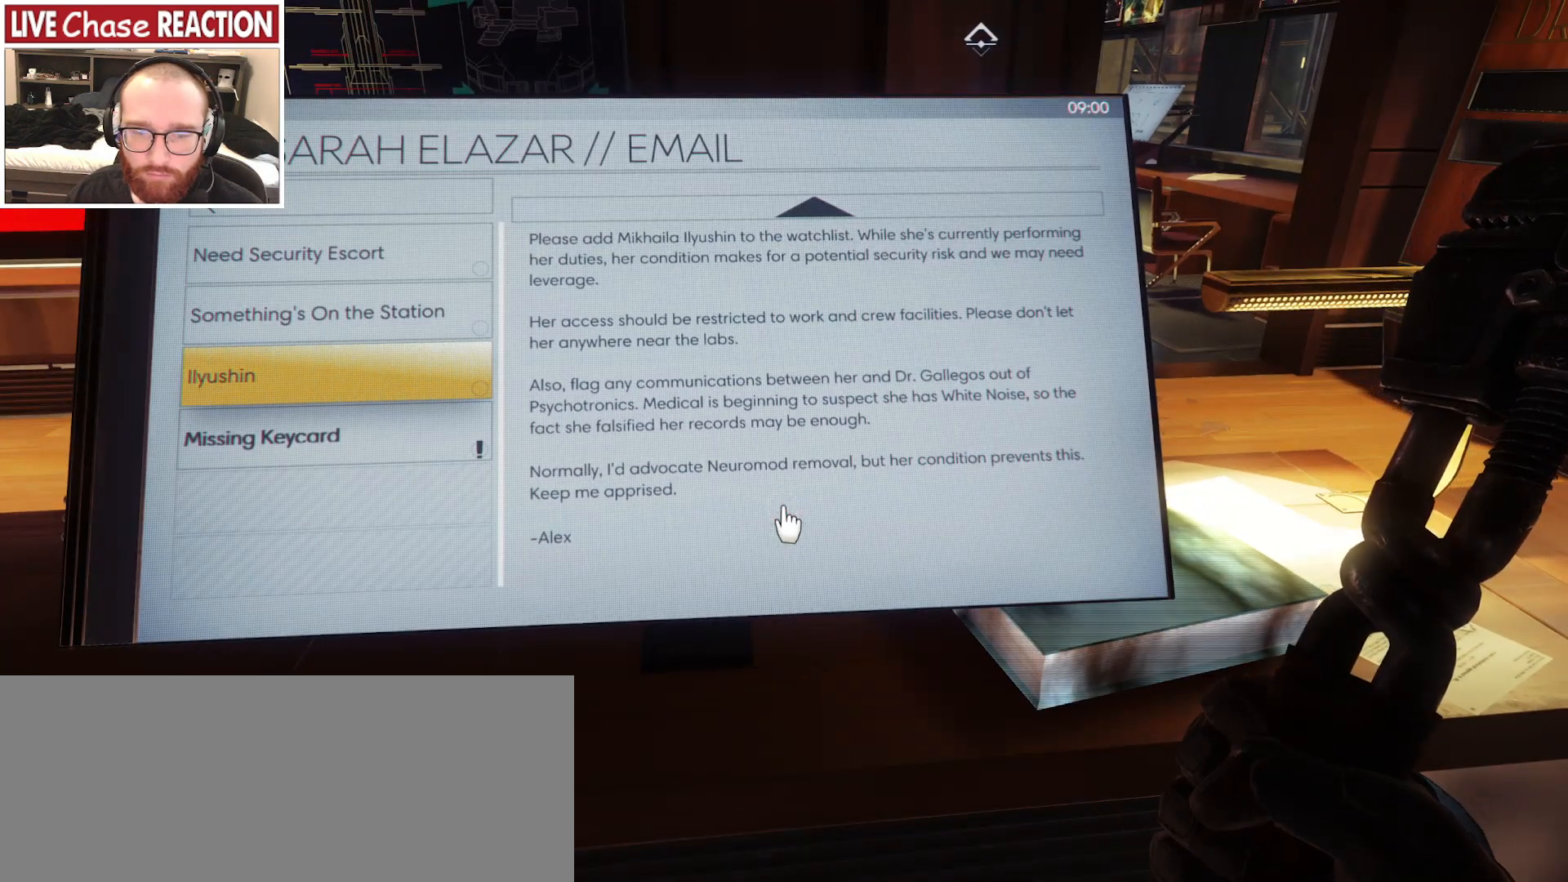
{"keys": [], "mouse": [], "events": [[183, "f", "up"]]}
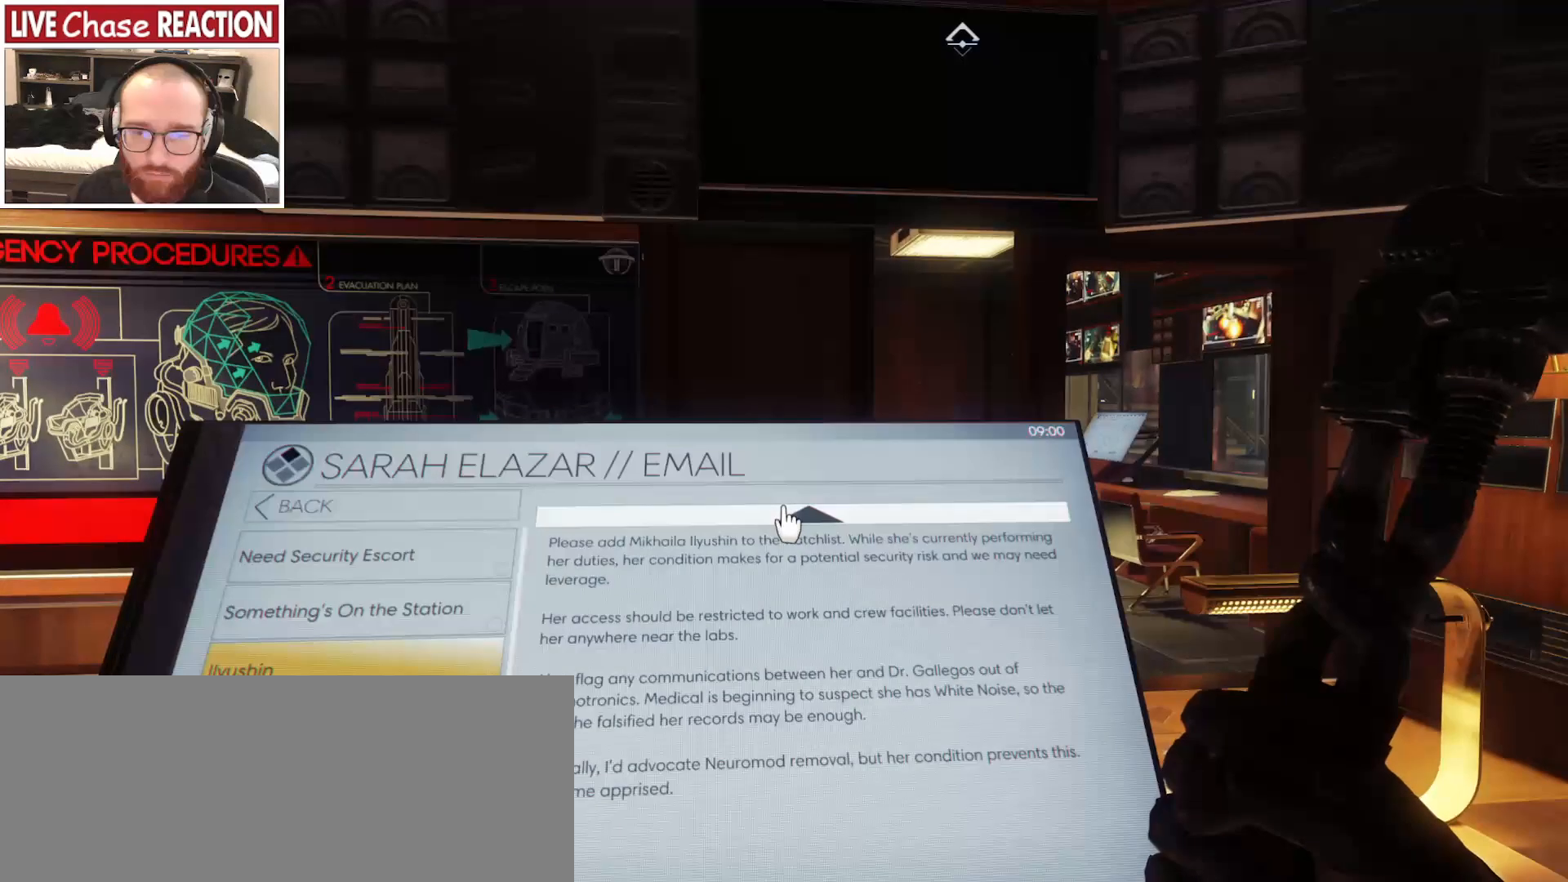
{"keys": ["f"], "mouse": [], "events": [[217, "f", "down"], [333, "f", "up"], [500, "f", "down"]]}
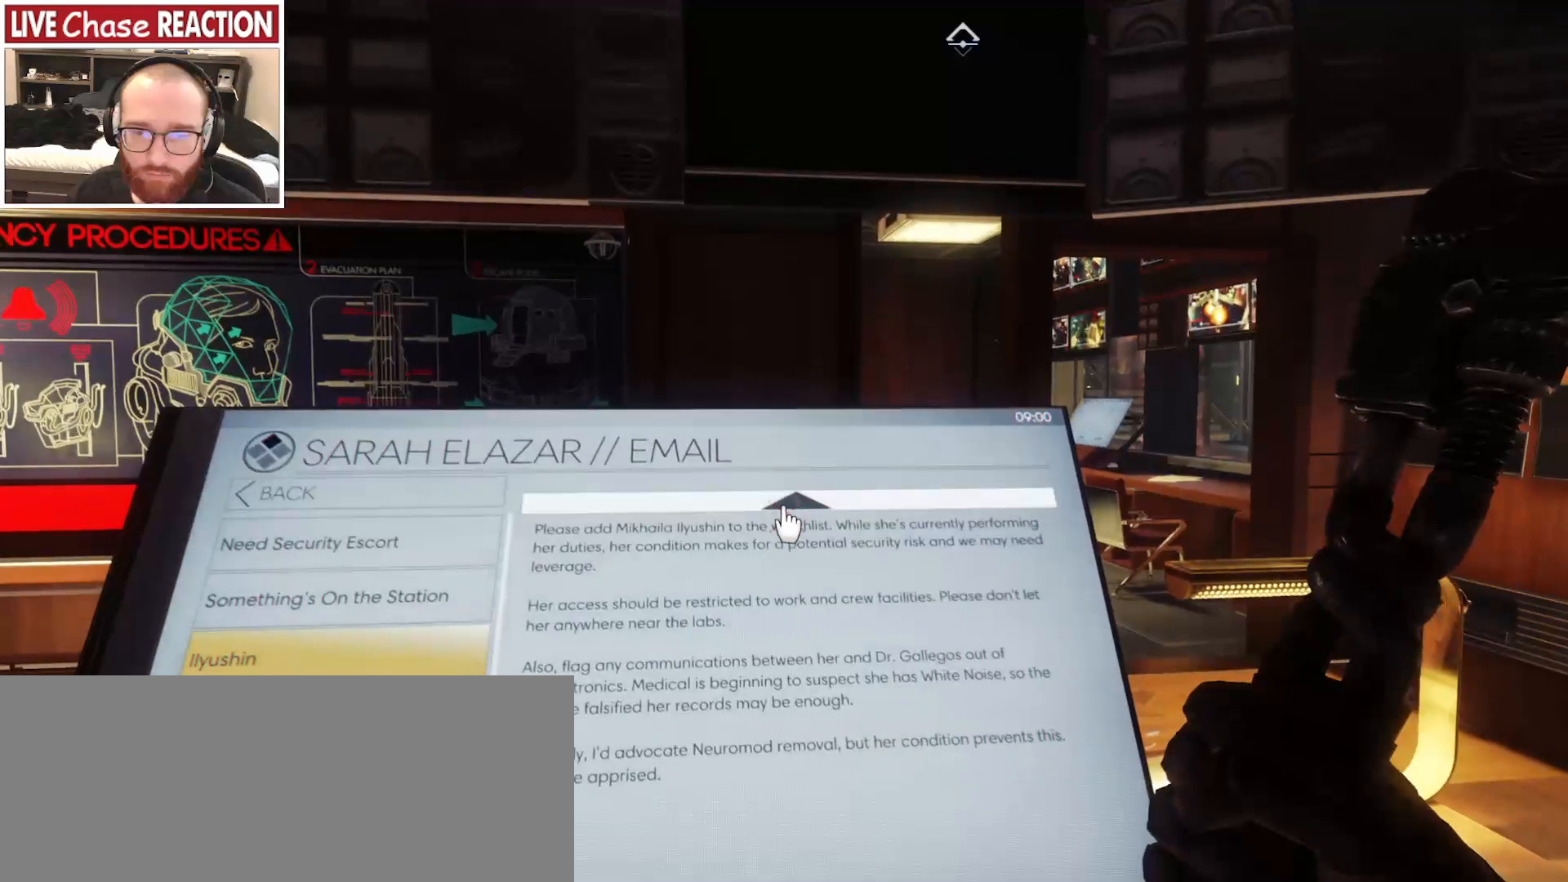
{"keys": [], "mouse": [], "events": [[117, "f", "up"]]}
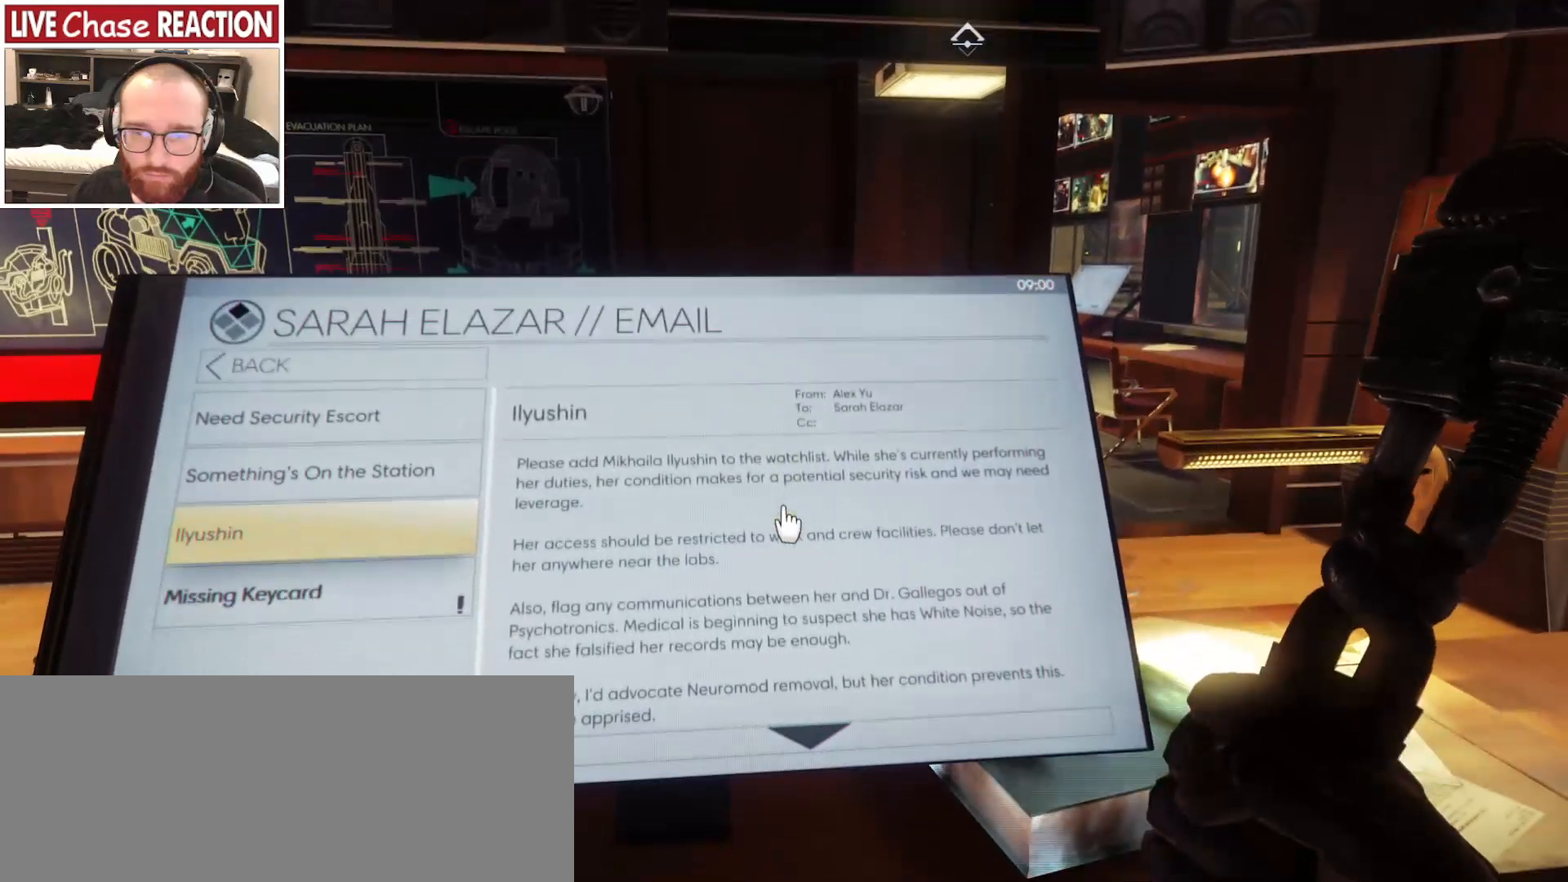
{"keys": [], "mouse": [], "events": []}
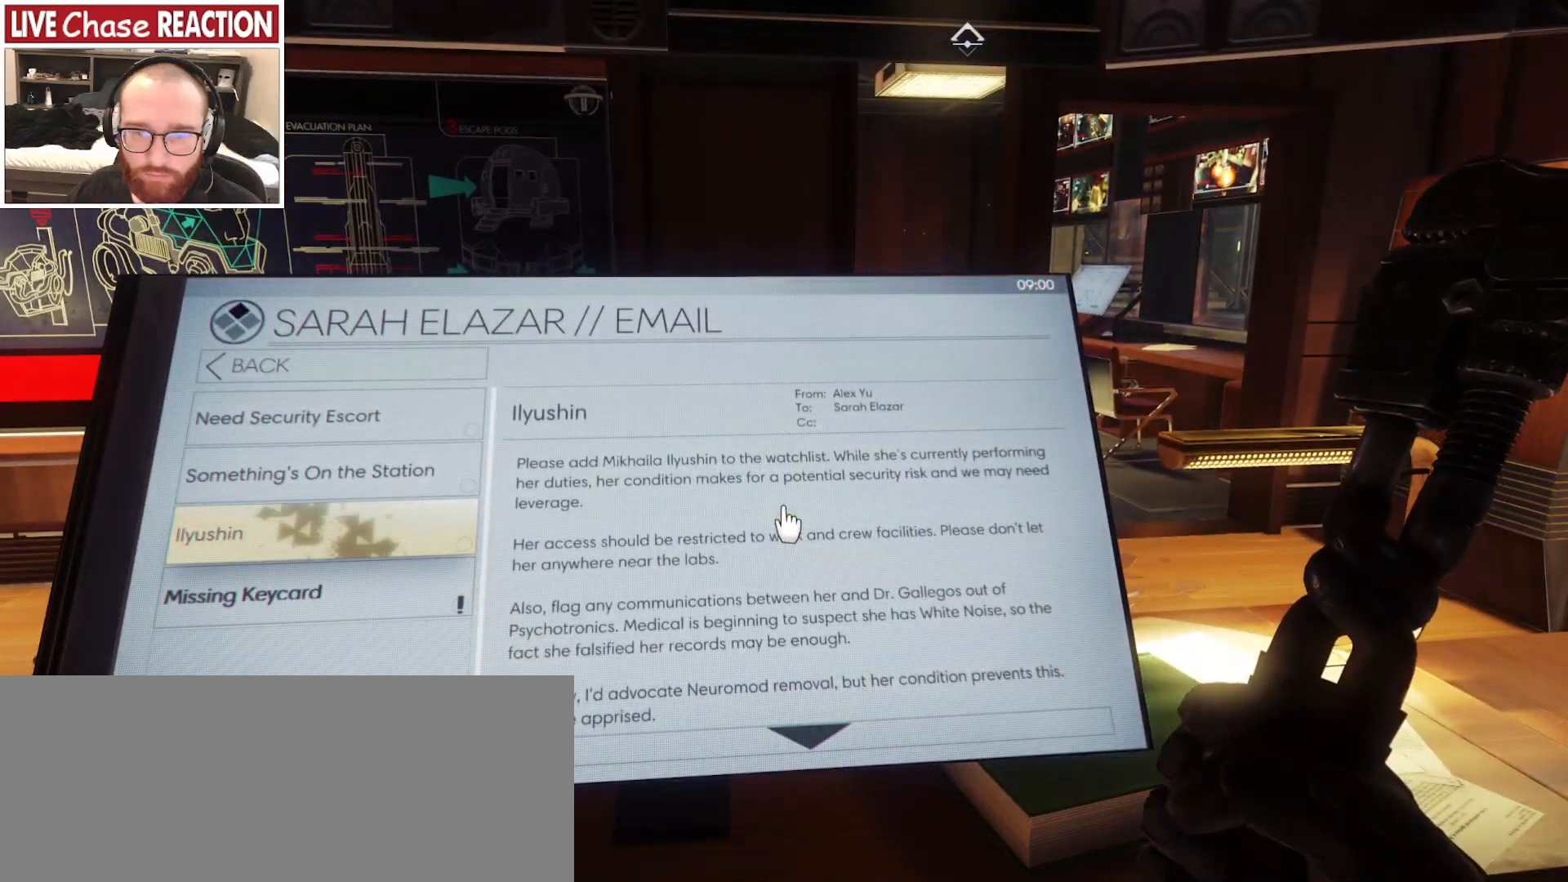
{"keys": [], "mouse": [], "events": []}
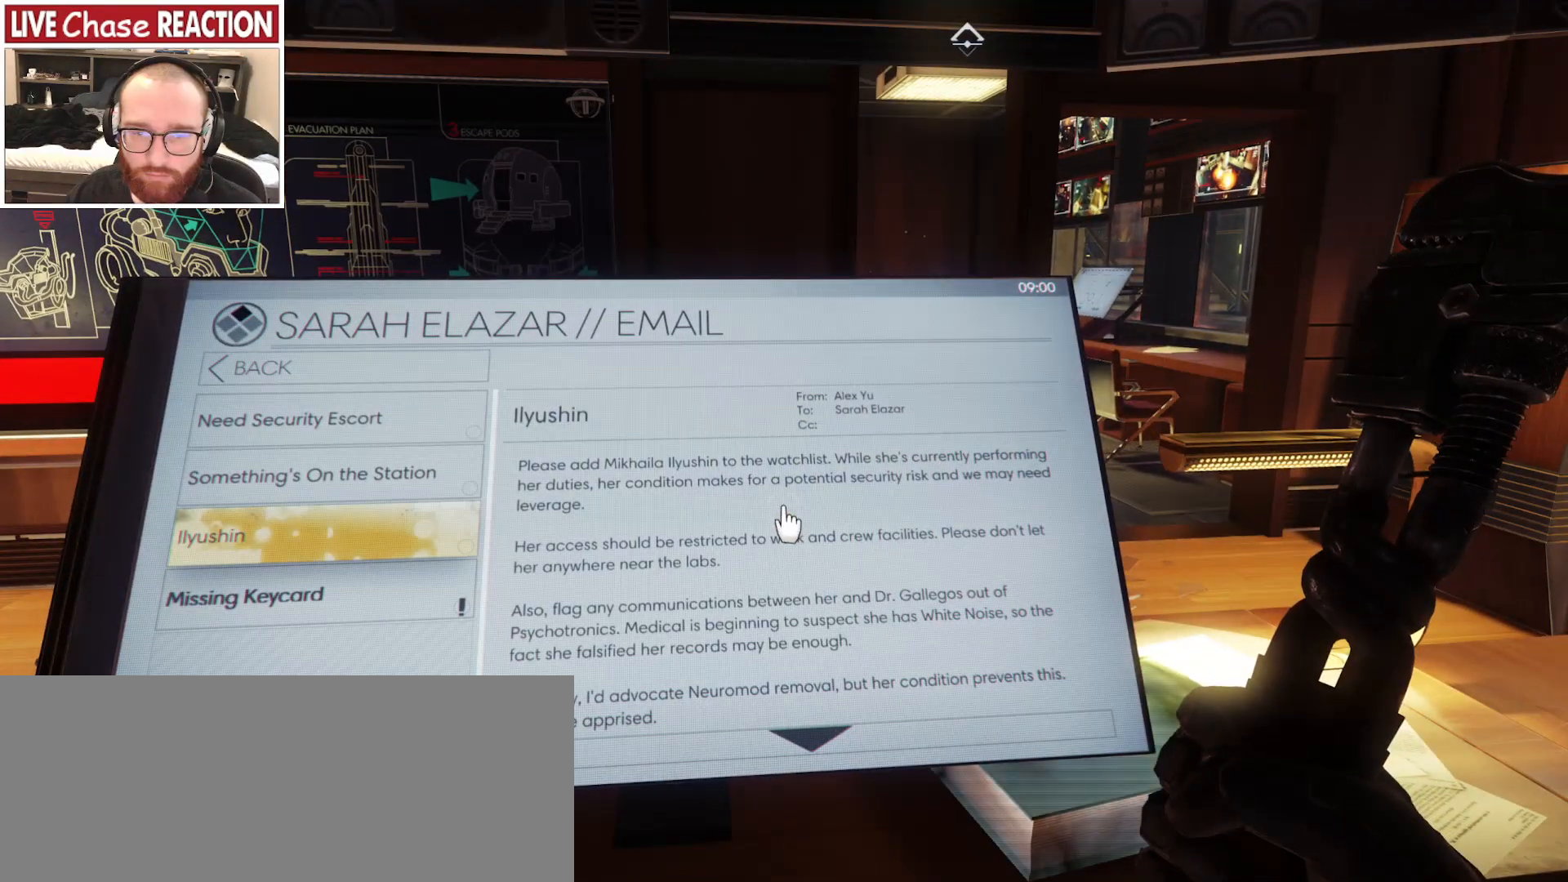
{"keys": [], "mouse": [], "events": []}
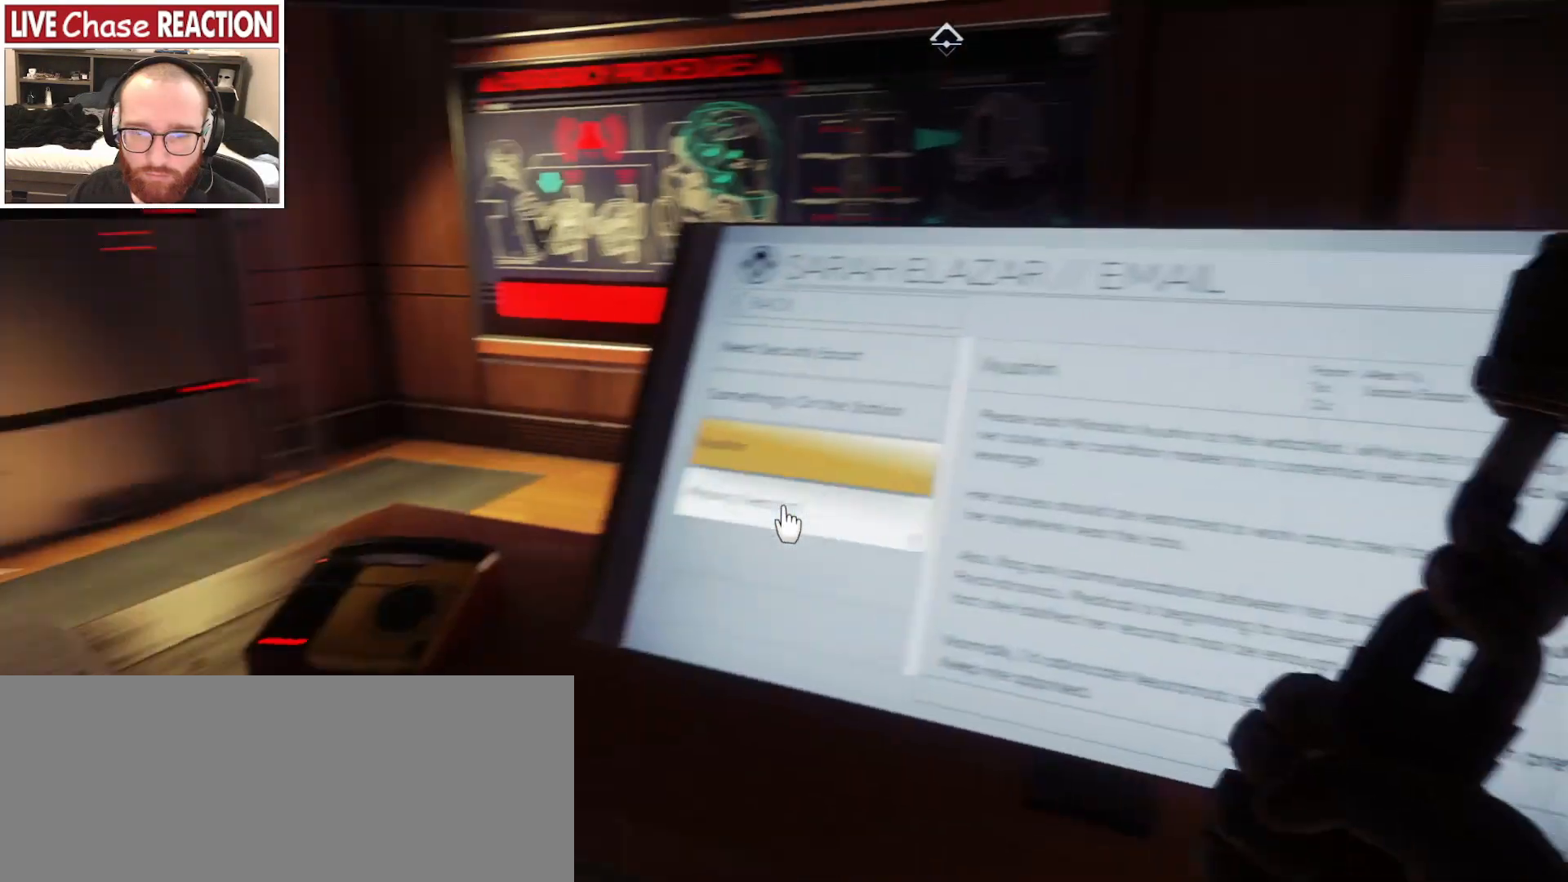
{"keys": [], "mouse": [], "events": []}
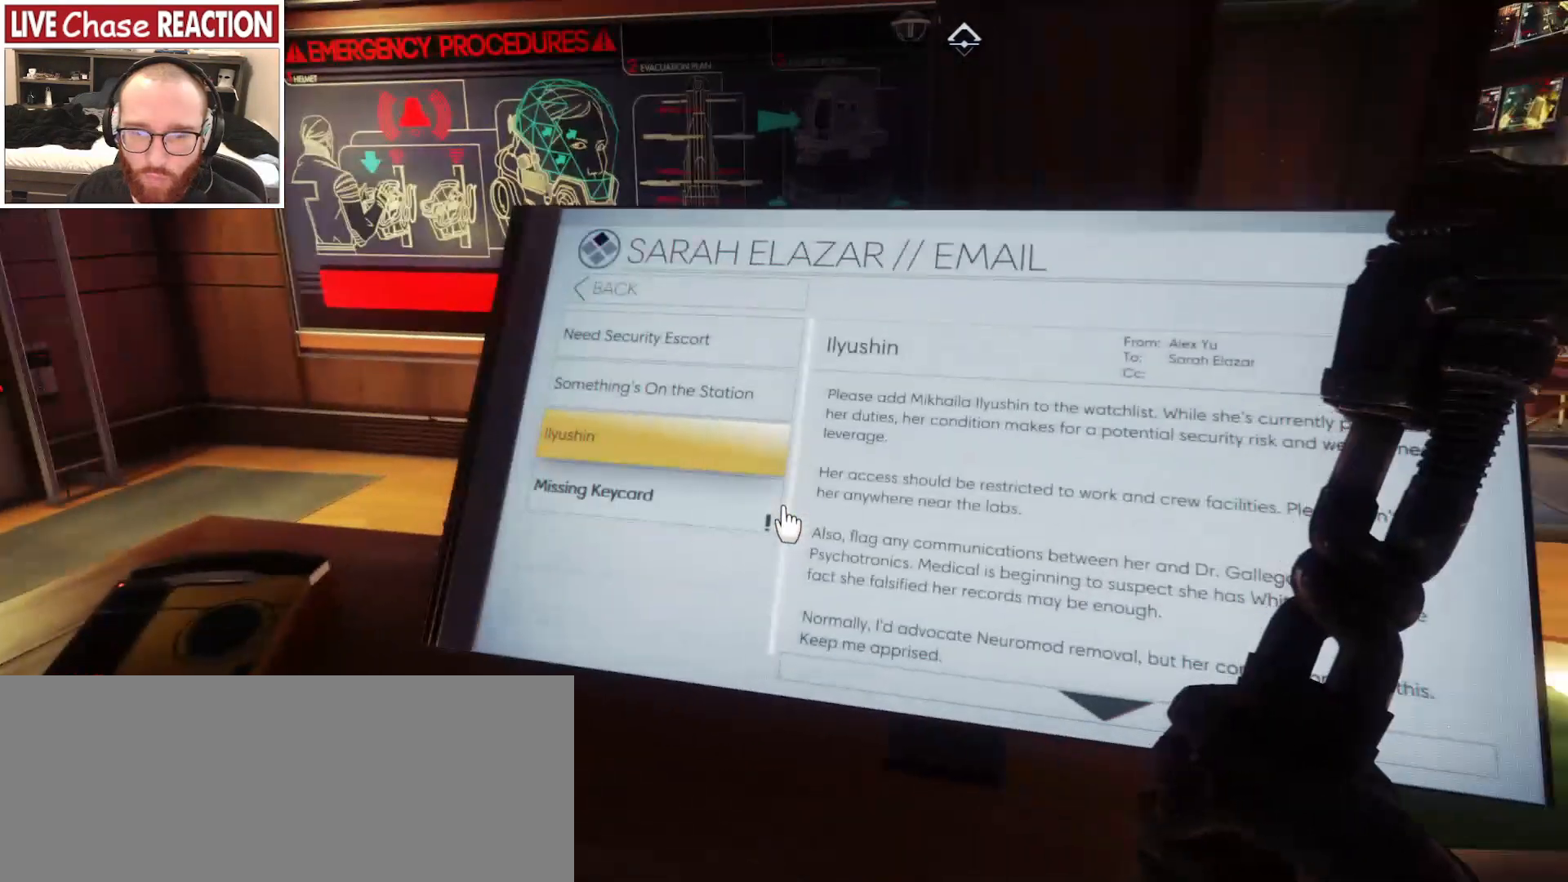
{"keys": ["f"], "mouse": [], "events": [[450, "f", "down"]]}
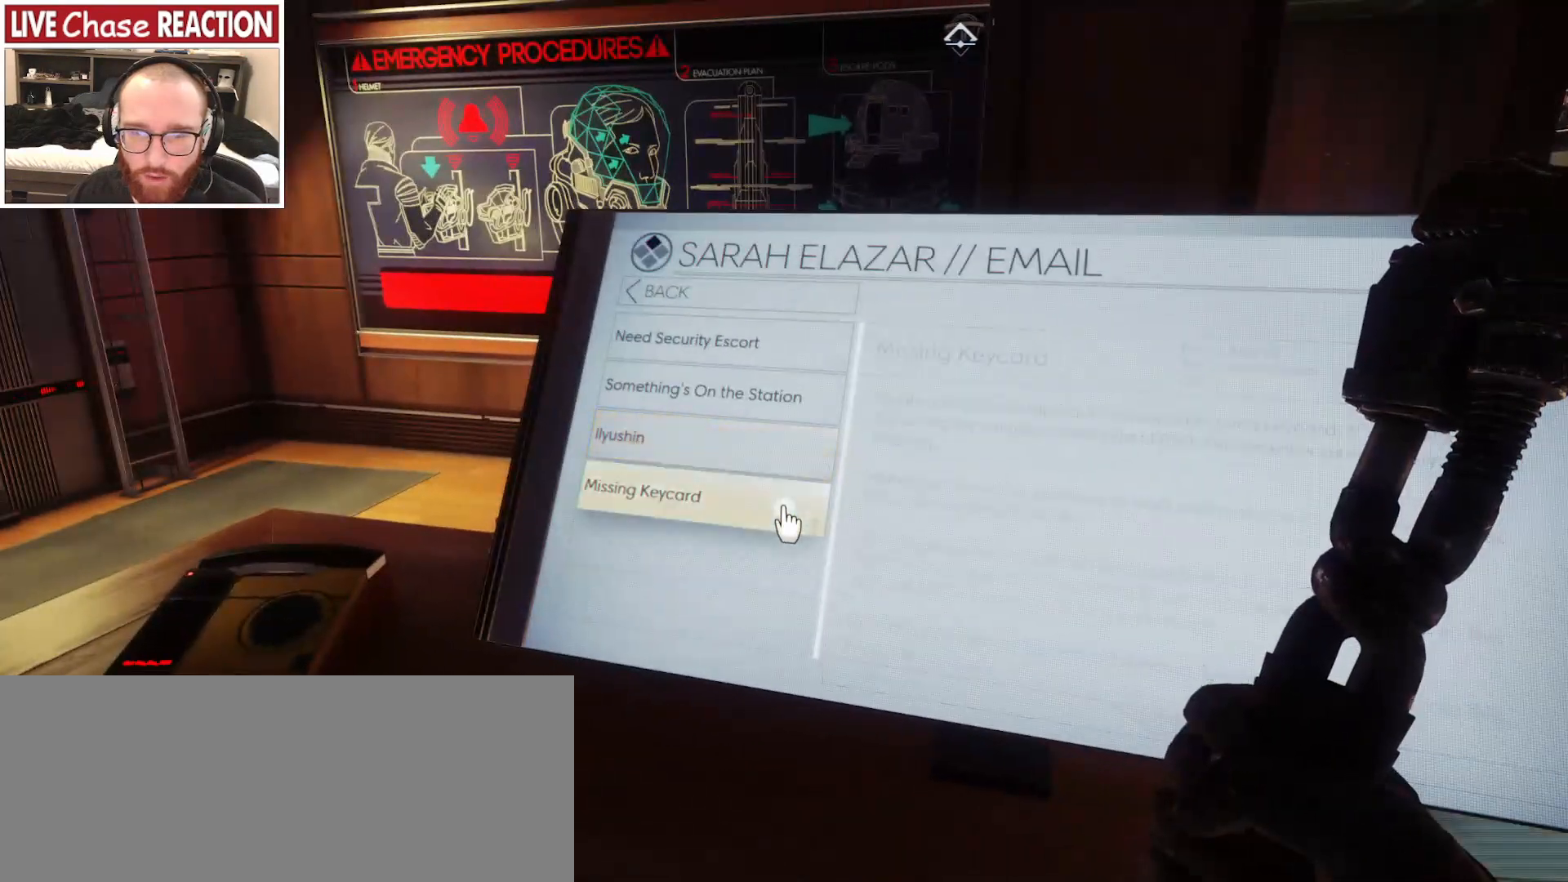
{"keys": [], "mouse": [], "events": [[67, "f", "up"]]}